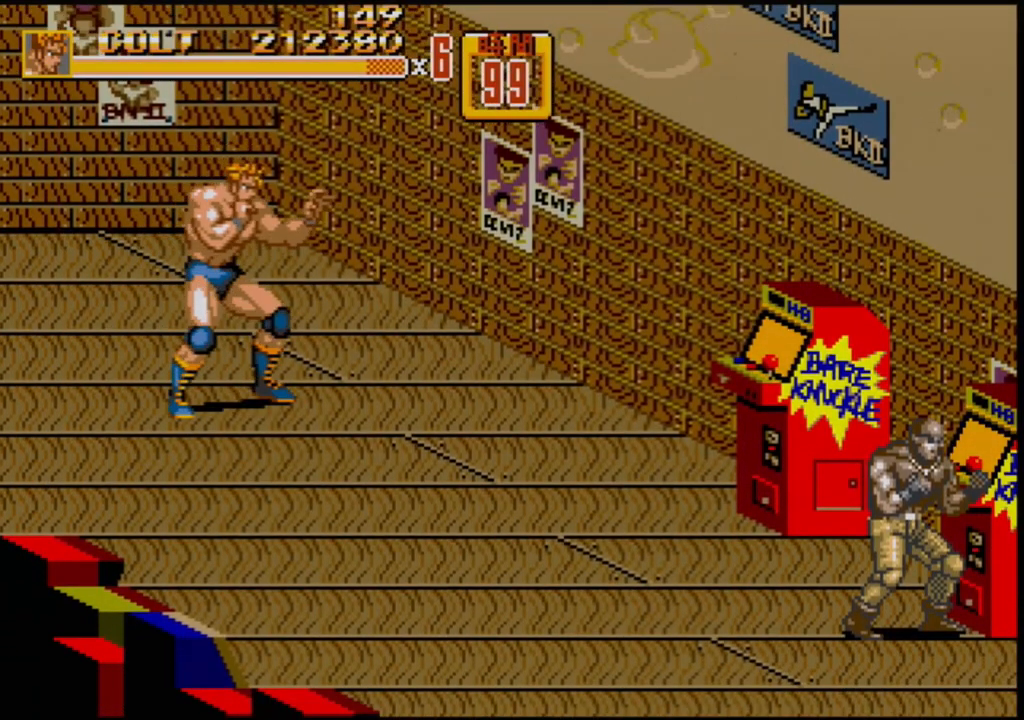
Gameplay with a controller (Xbox layout); each line is a JSON object with the inputs held at the frame after it. "events" lists button and stick changes between this image and that frame as [ms after this image, input, new state], when the widget could be followed in between. Not read: L1 L2 L3 R1 R2 R3.
{"buttons": ["DPAD_DOWN"], "events": [[150, "DPAD_DOWN", "down"]]}
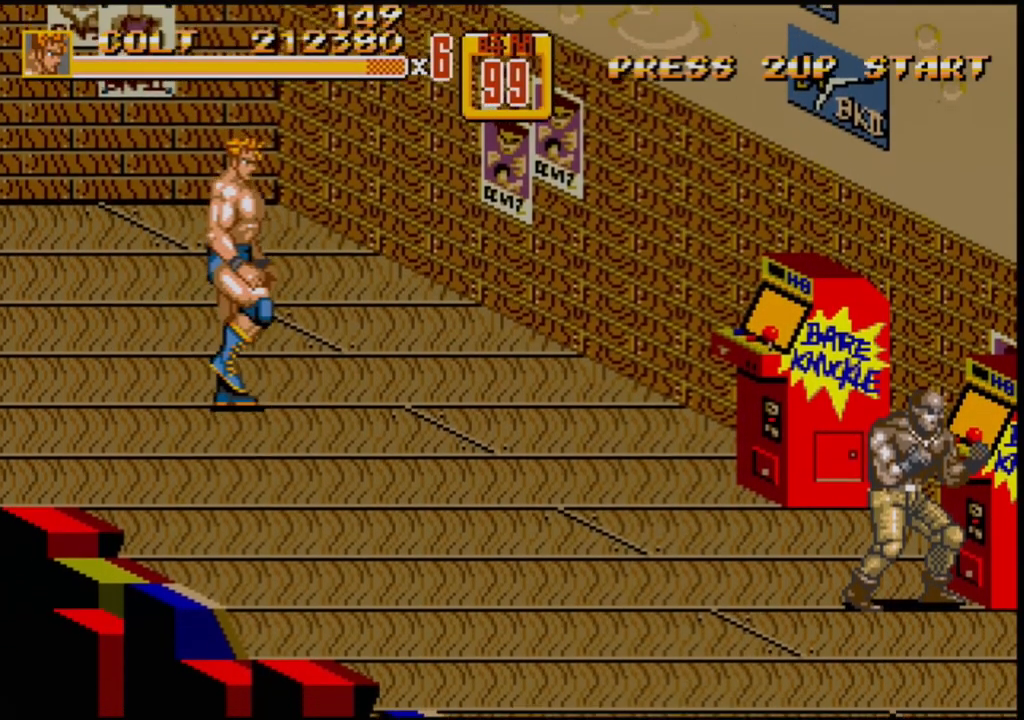
{"buttons": ["DPAD_DOWN", "DPAD_RIGHT"], "events": [[283, "DPAD_RIGHT", "down"]]}
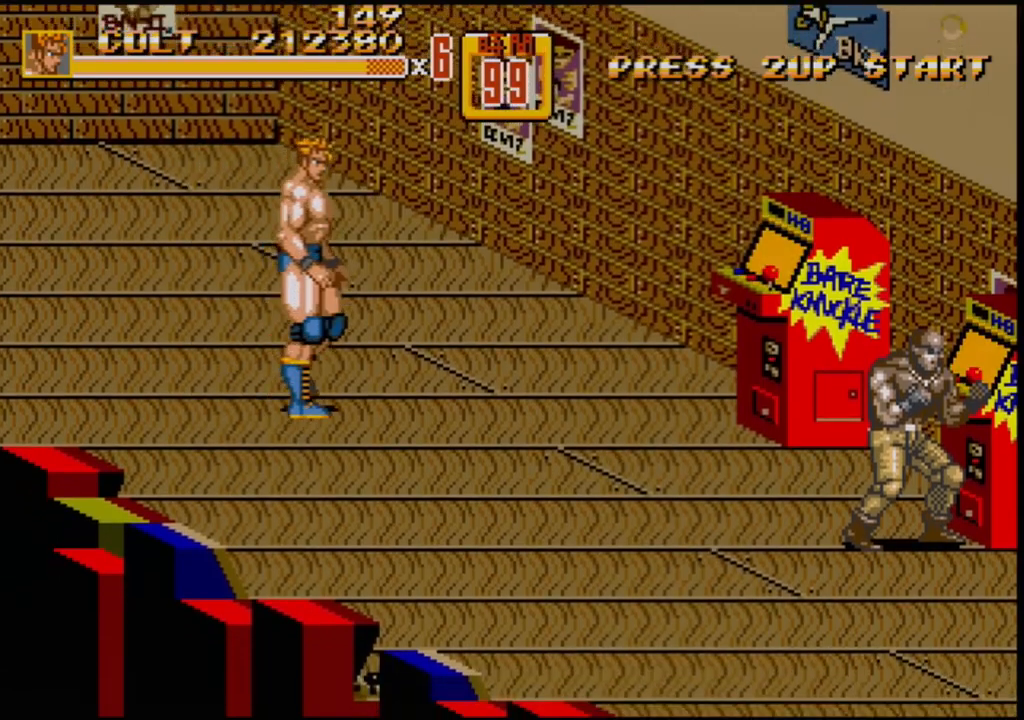
{"buttons": ["DPAD_DOWN", "DPAD_RIGHT"], "events": []}
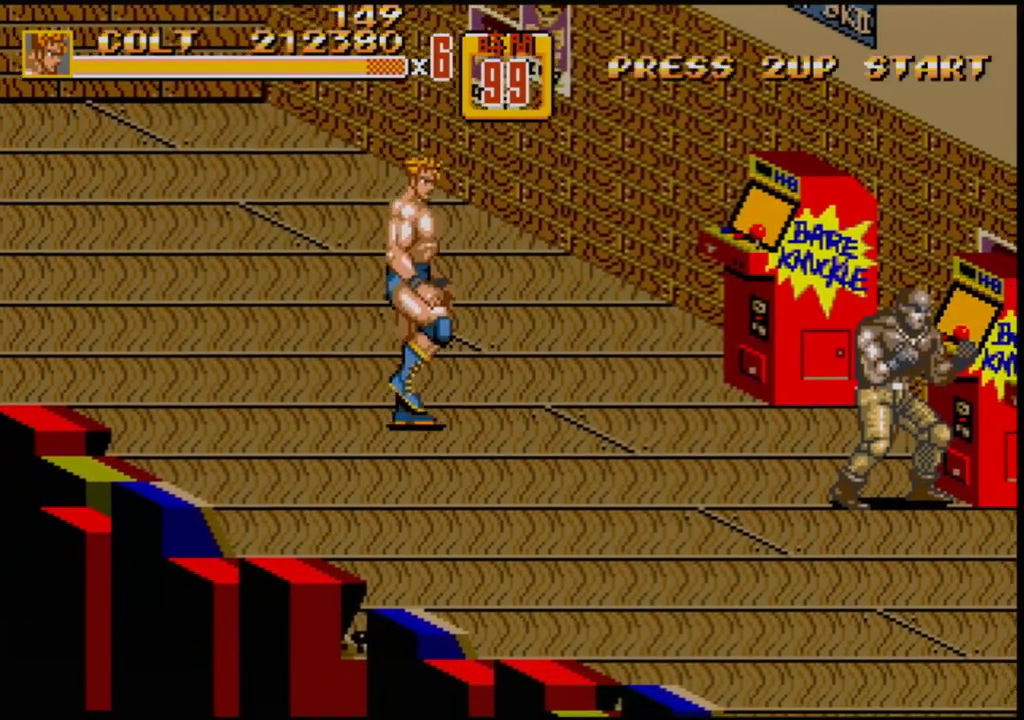
{"buttons": ["DPAD_DOWN", "DPAD_RIGHT"], "events": []}
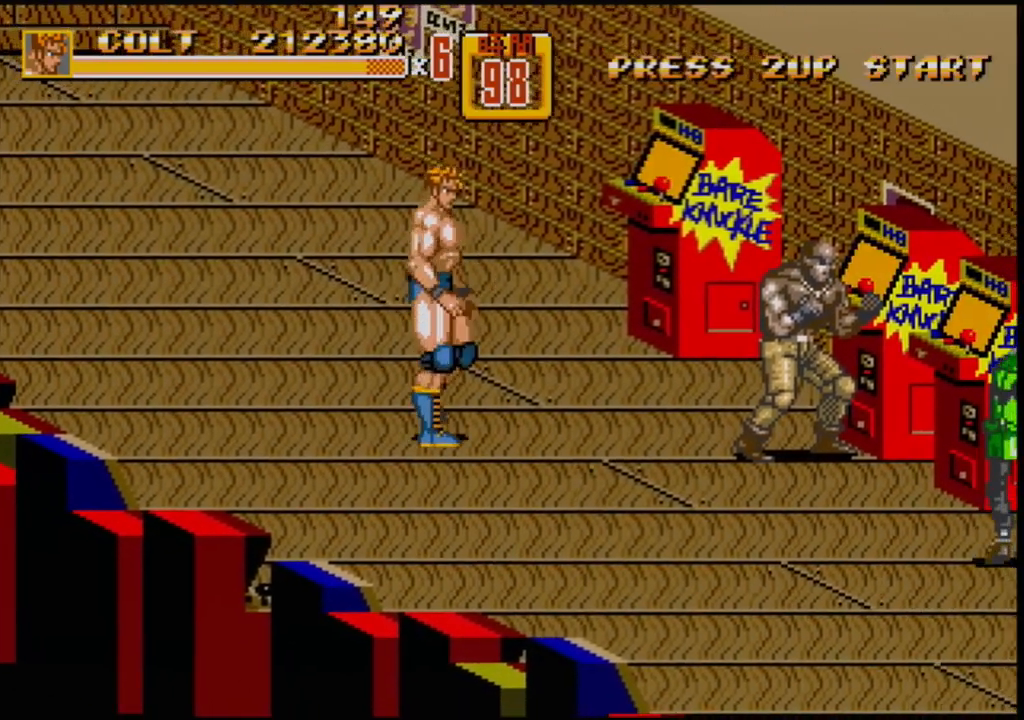
{"buttons": ["DPAD_RIGHT"], "events": [[333, "DPAD_DOWN", "up"], [333, "DPAD_RIGHT", "up"], [450, "DPAD_RIGHT", "down"]]}
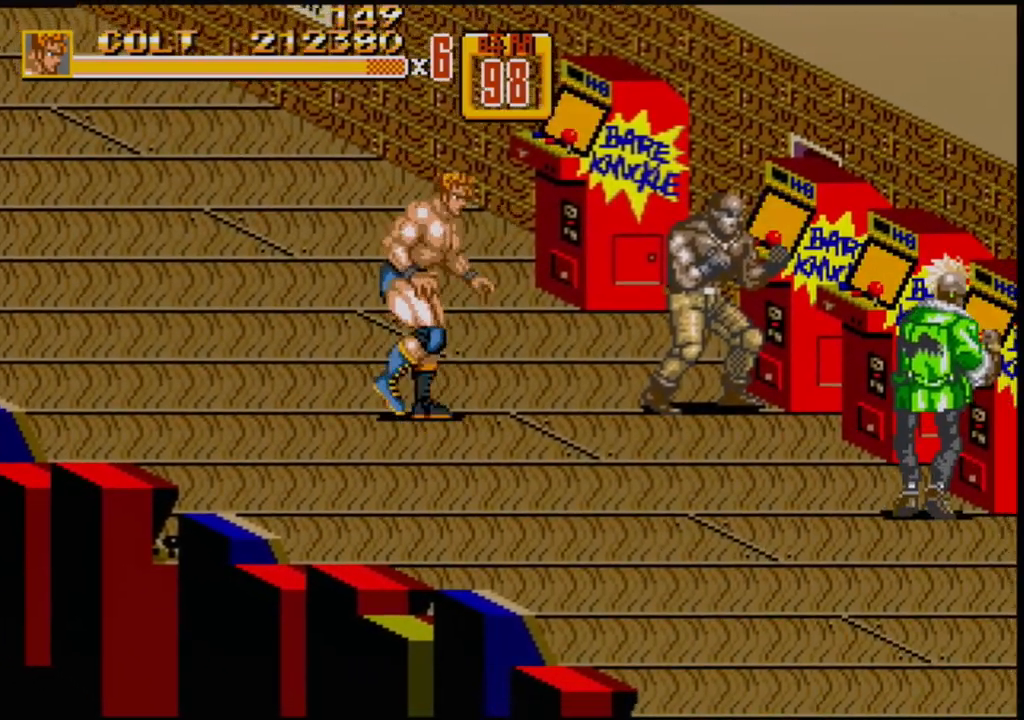
{"buttons": ["B", "DPAD_RIGHT"], "events": [[17, "DPAD_RIGHT", "up"], [50, "DPAD_RIGHT", "down"], [350, "B", "down"]]}
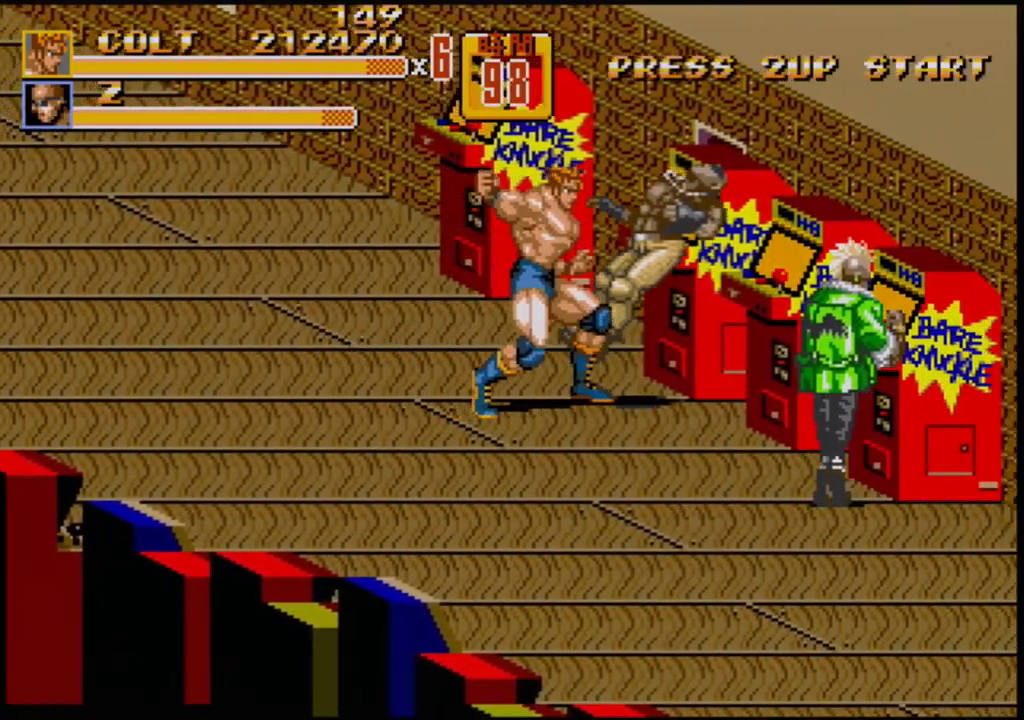
{"buttons": [], "events": [[33, "DPAD_RIGHT", "up"], [67, "B", "up"]]}
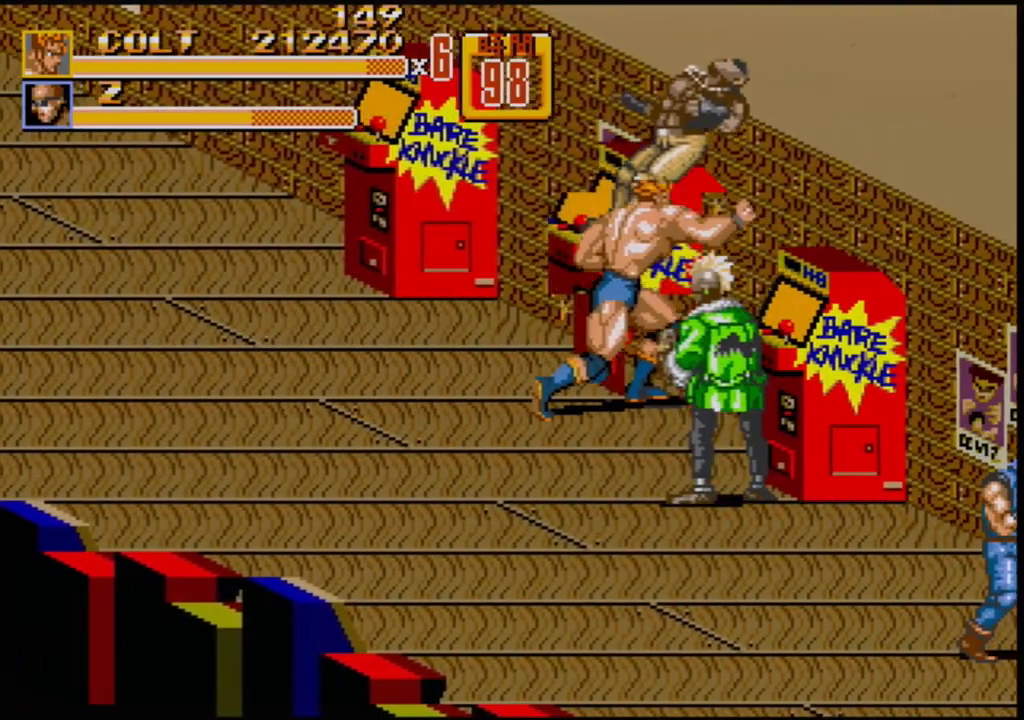
{"buttons": ["C", "DPAD_RIGHT"], "events": [[383, "DPAD_RIGHT", "down"], [383, "DPAD_UP", "down"], [450, "DPAD_UP", "up"], [483, "C", "down"]]}
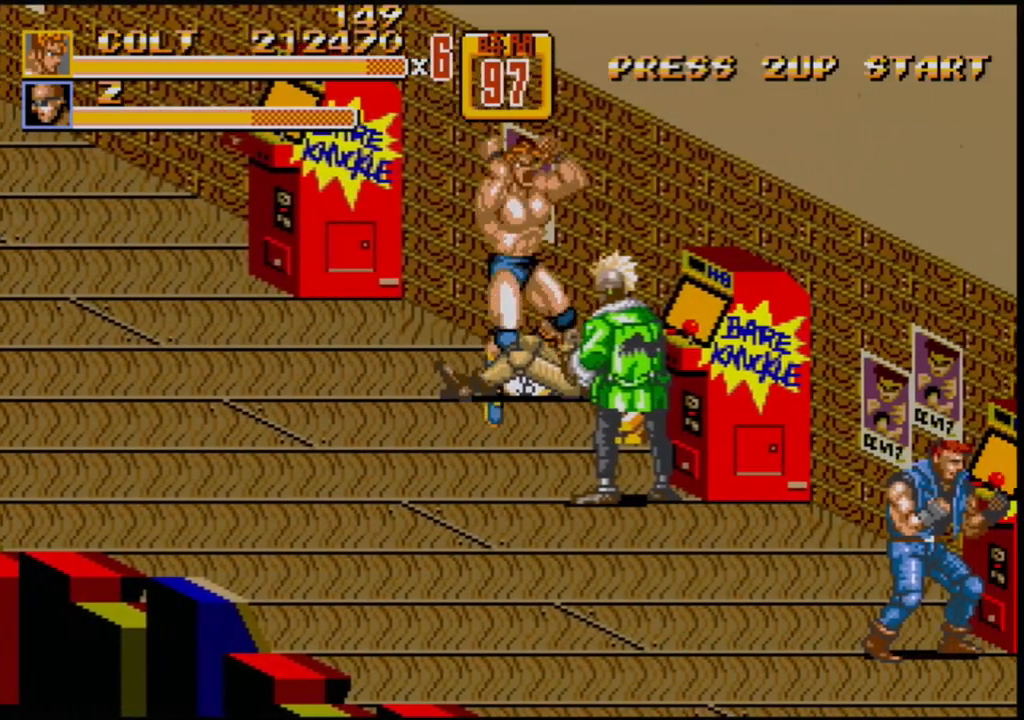
{"buttons": ["DPAD_DOWN"], "events": [[50, "DPAD_DOWN", "down"], [83, "C", "up"], [150, "B", "down"], [233, "B", "up"], [417, "DPAD_RIGHT", "up"]]}
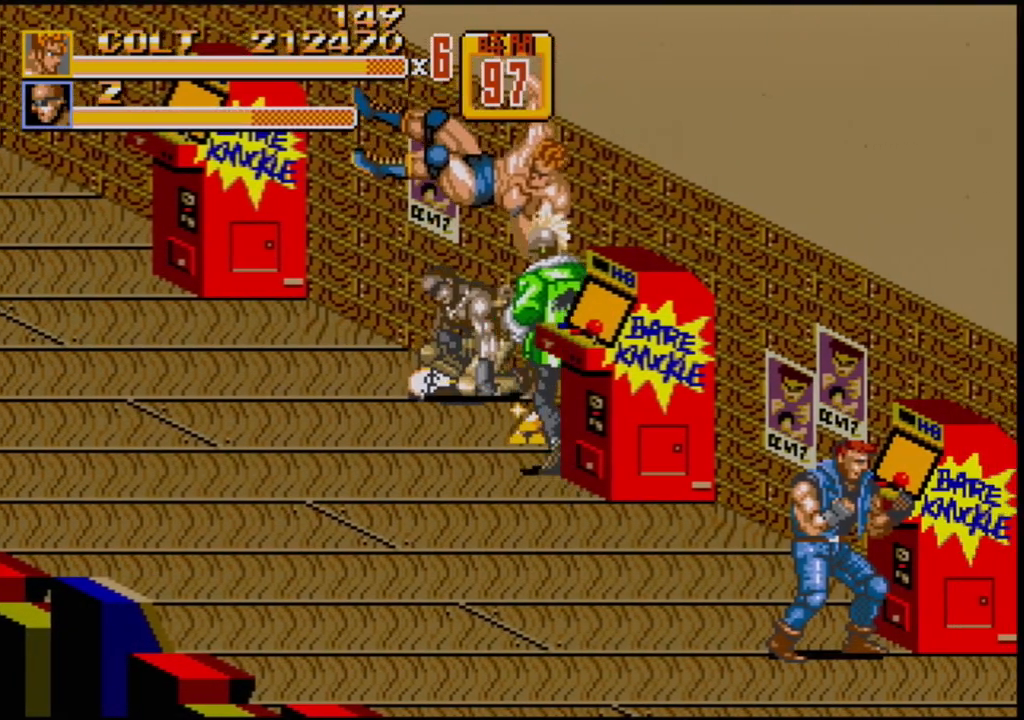
{"buttons": ["DPAD_DOWN", "DPAD_LEFT"], "events": [[83, "DPAD_DOWN", "up"], [200, "DPAD_LEFT", "down"], [267, "DPAD_DOWN", "down"]]}
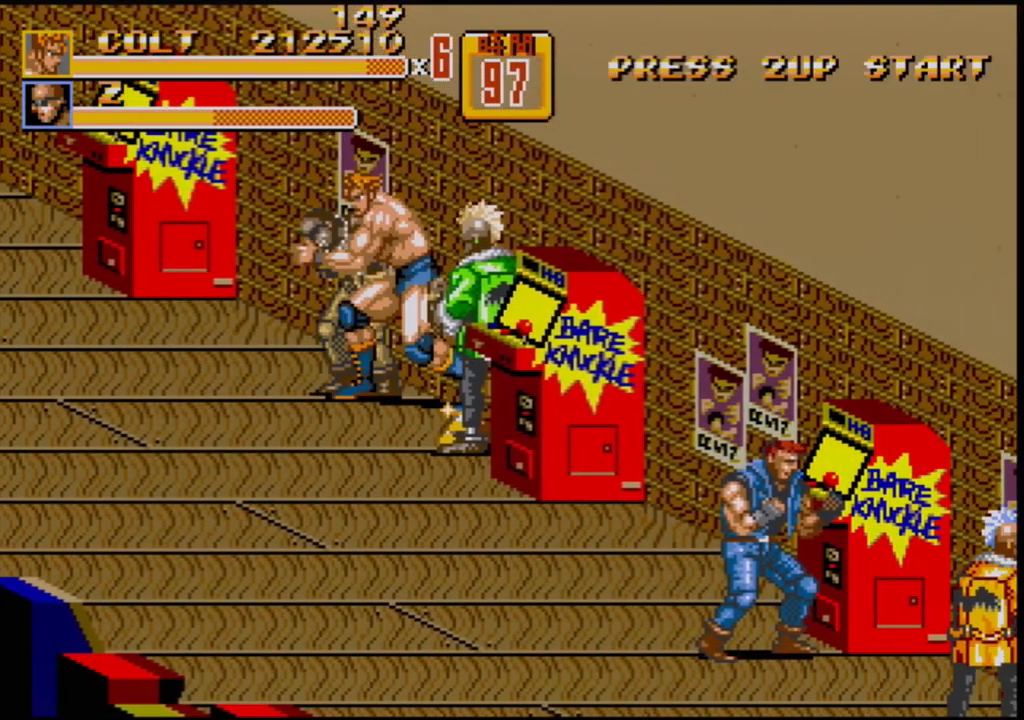
{"buttons": [], "events": [[83, "DPAD_DOWN", "up"], [100, "B", "down"], [100, "DPAD_LEFT", "up"], [167, "B", "up"], [200, "B", "down"], [333, "B", "up"]]}
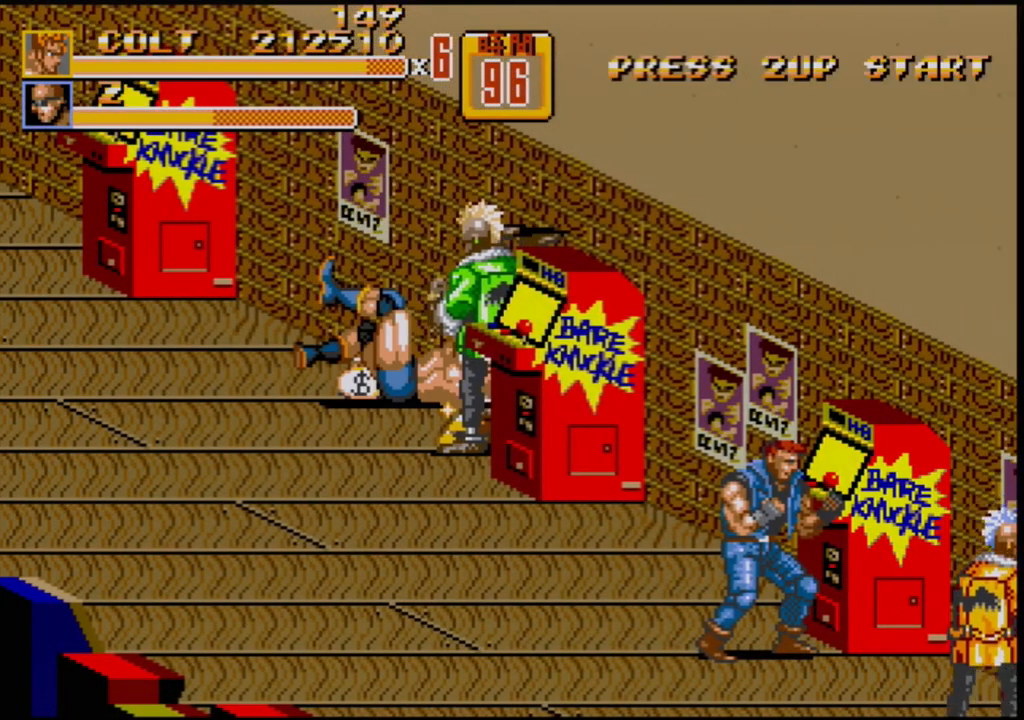
{"buttons": ["DPAD_DOWN", "DPAD_RIGHT"], "events": [[400, "DPAD_DOWN", "down"], [400, "DPAD_RIGHT", "down"]]}
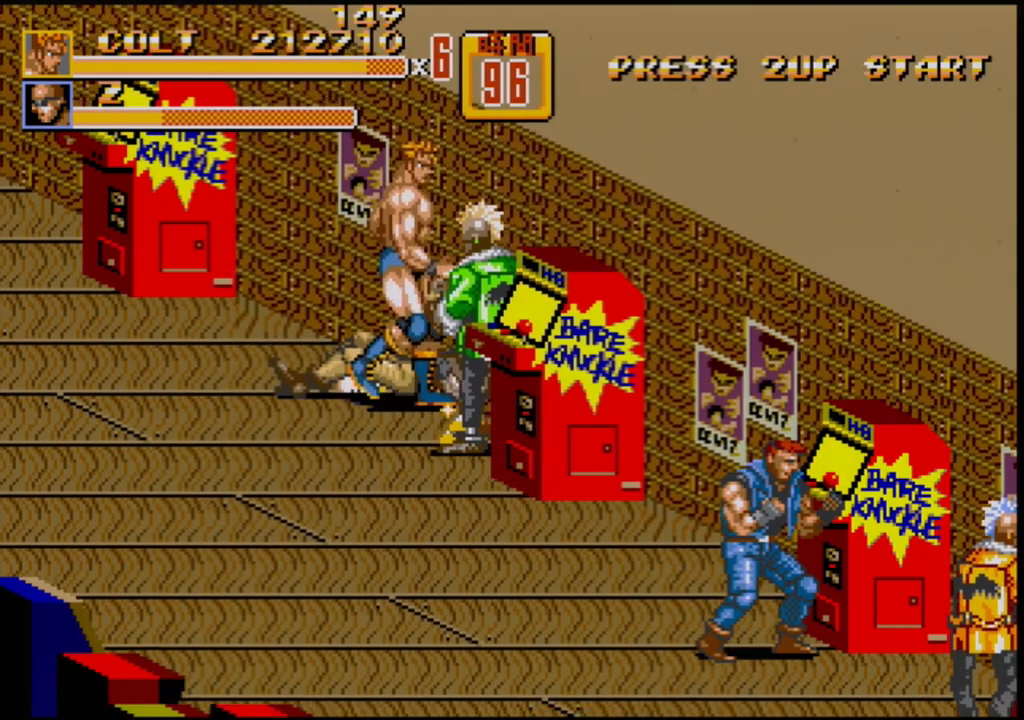
{"buttons": ["C"], "events": [[467, "DPAD_DOWN", "up"], [467, "DPAD_RIGHT", "up"], [500, "C", "down"]]}
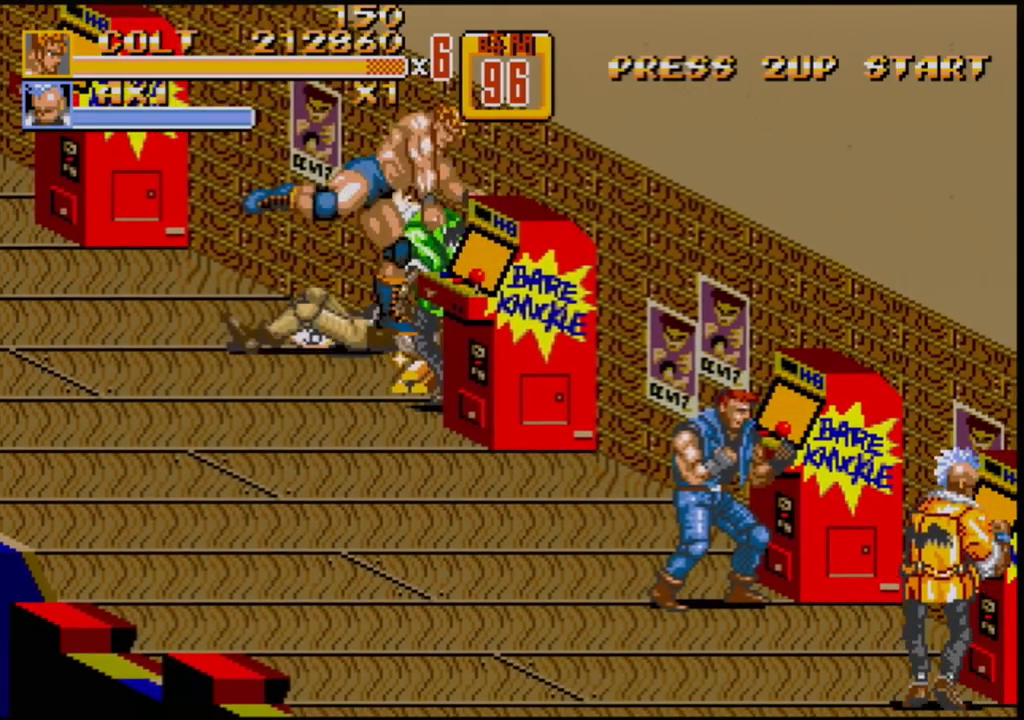
{"buttons": [], "events": [[100, "C", "up"]]}
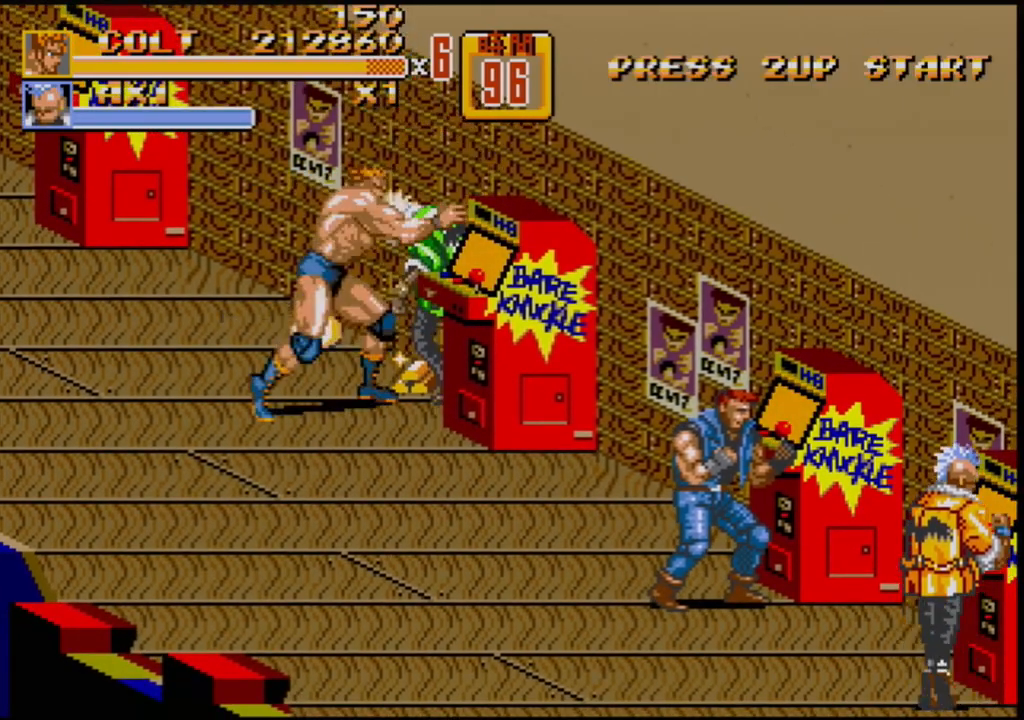
{"buttons": [], "events": [[150, "B", "down"], [250, "B", "up"], [317, "B", "down"], [450, "B", "up"]]}
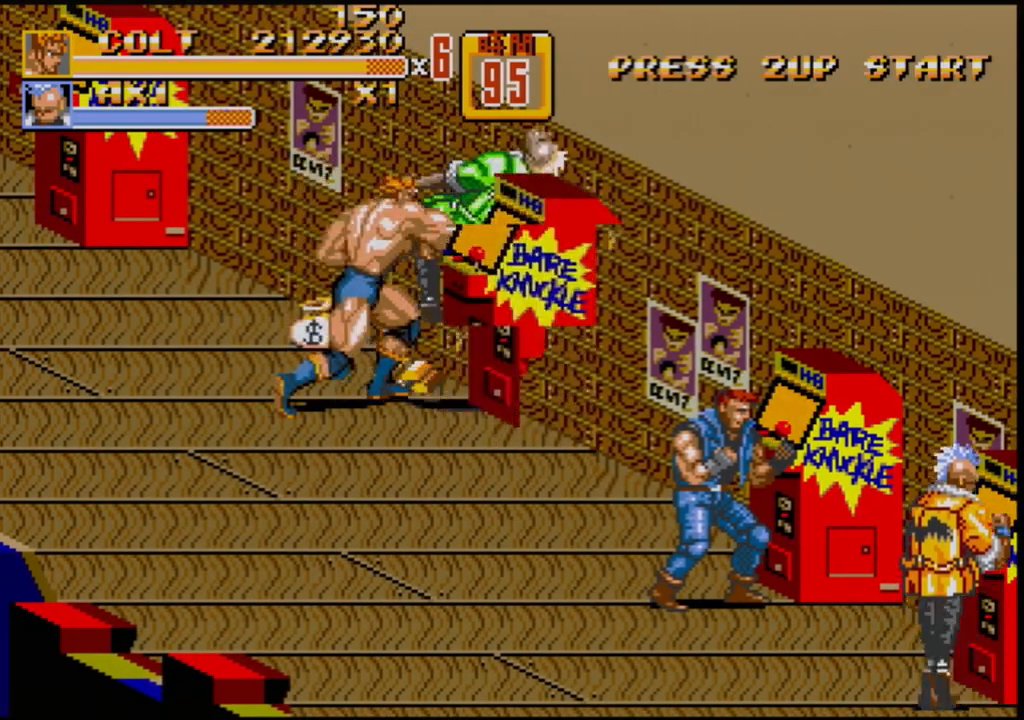
{"buttons": [], "events": [[417, "DPAD_RIGHT", "down"], [500, "DPAD_RIGHT", "up"]]}
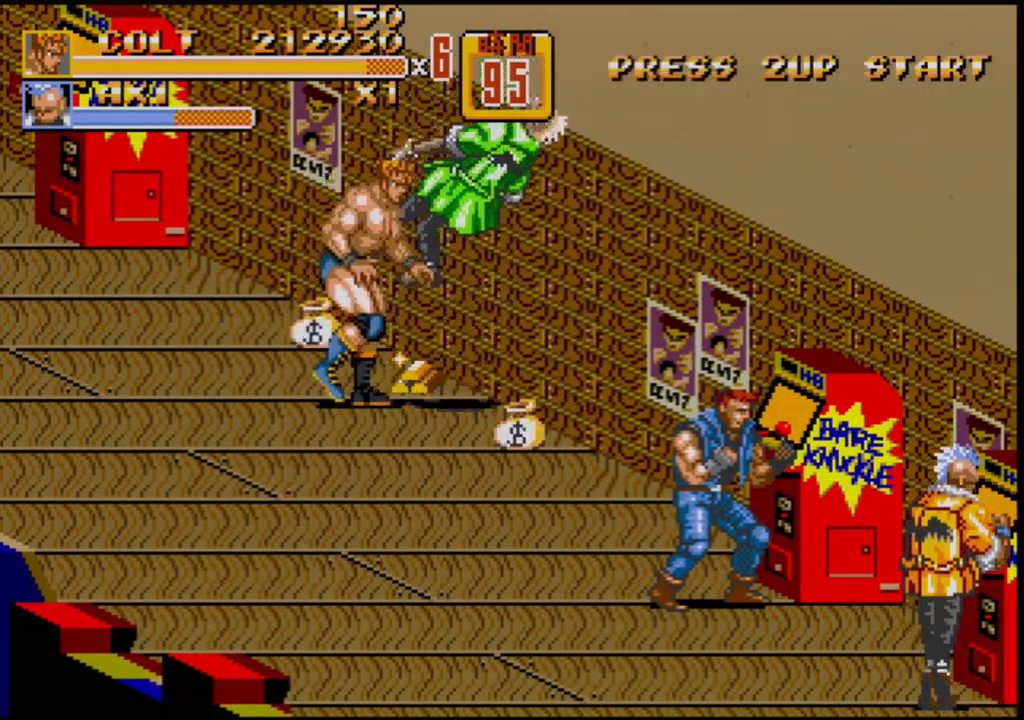
{"buttons": ["DPAD_RIGHT"], "events": [[50, "DPAD_RIGHT", "down"], [150, "DPAD_RIGHT", "up"], [233, "B", "down"], [383, "B", "up"], [450, "DPAD_RIGHT", "down"]]}
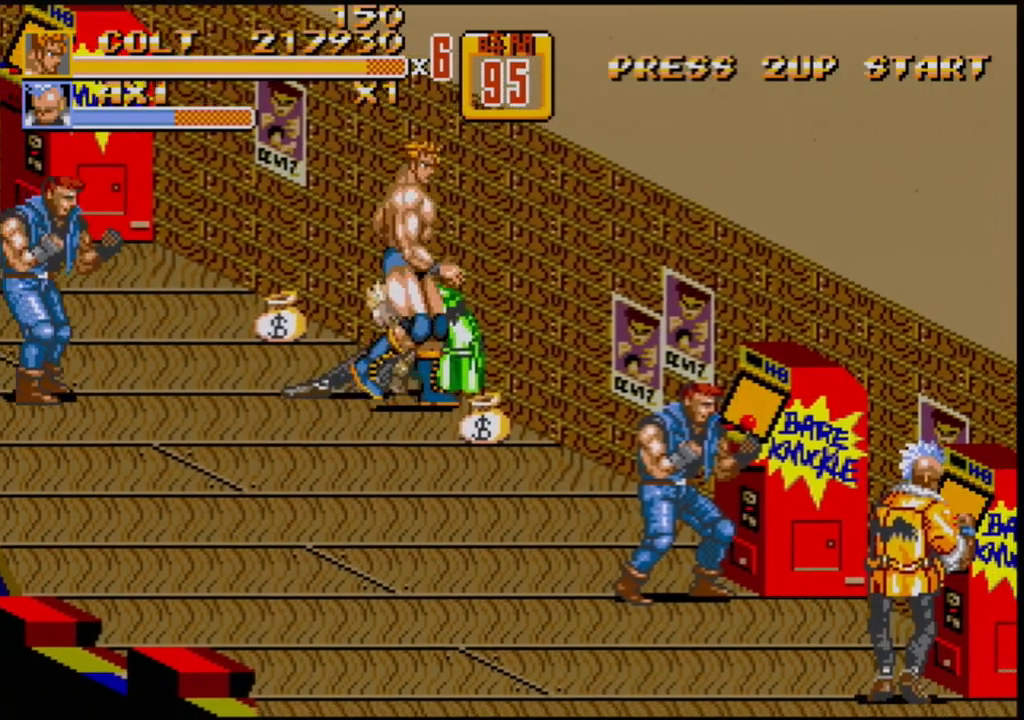
{"buttons": ["B"], "events": [[17, "DPAD_DOWN", "down"], [183, "DPAD_DOWN", "up"], [300, "DPAD_RIGHT", "up"], [317, "DPAD_LEFT", "down"], [317, "DPAD_UP", "down"], [417, "DPAD_UP", "up"], [433, "DPAD_LEFT", "up"], [467, "B", "down"]]}
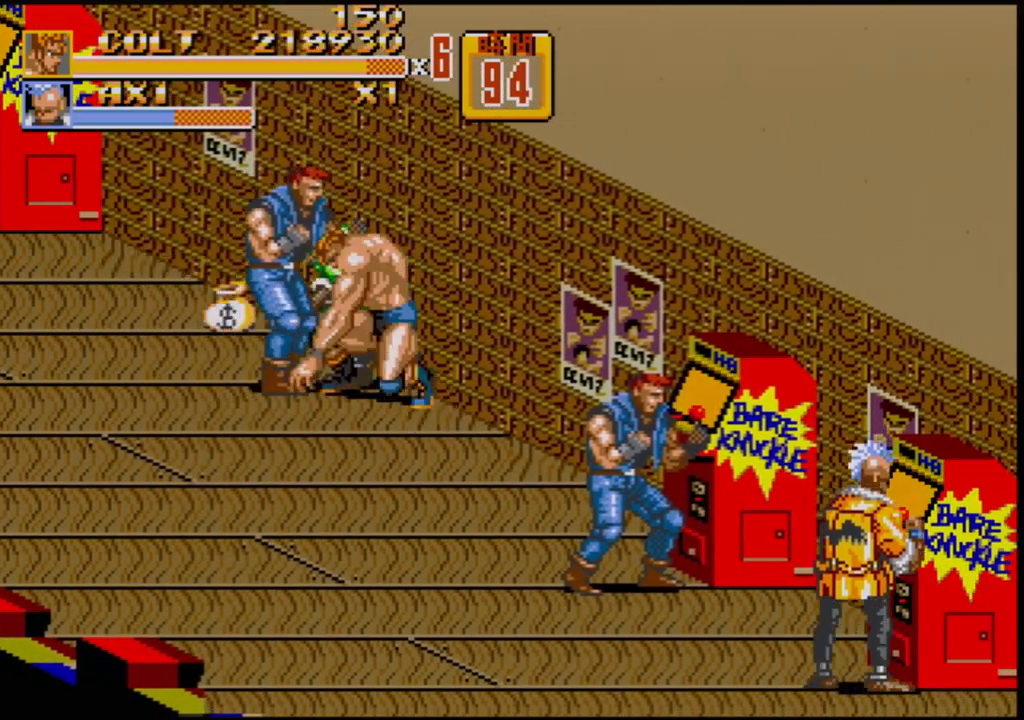
{"buttons": ["B"], "events": [[17, "B", "up"], [83, "B", "down"], [150, "B", "up"], [200, "B", "down"], [267, "B", "up"], [317, "B", "down"], [400, "B", "up"], [450, "B", "down"]]}
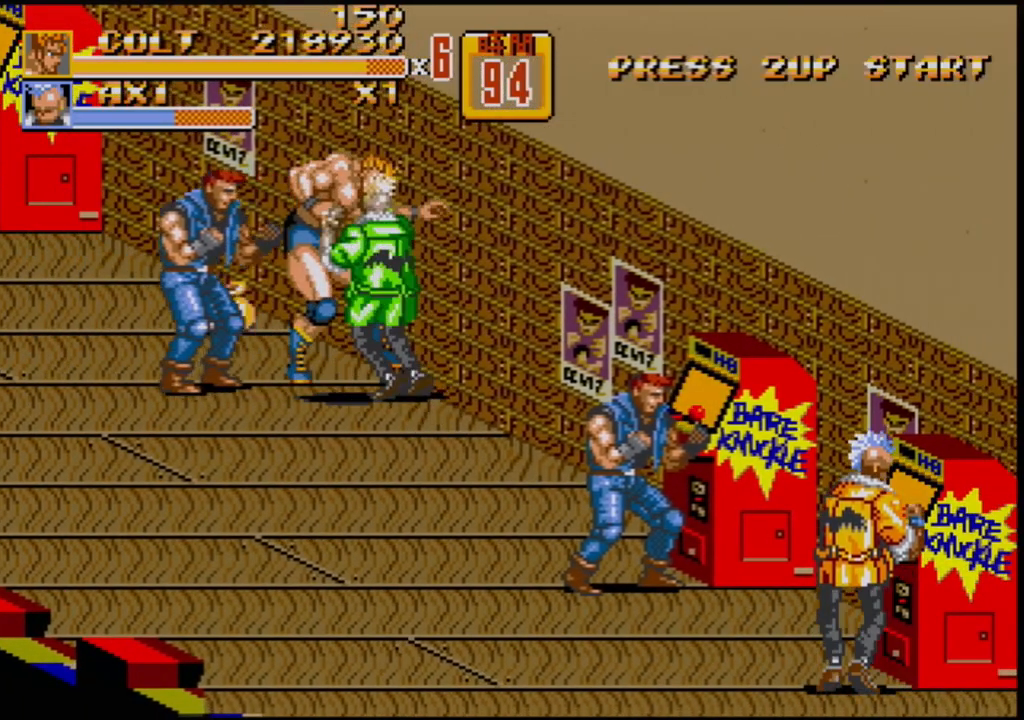
{"buttons": [], "events": [[50, "B", "up"], [117, "B", "down"], [150, "B", "up"]]}
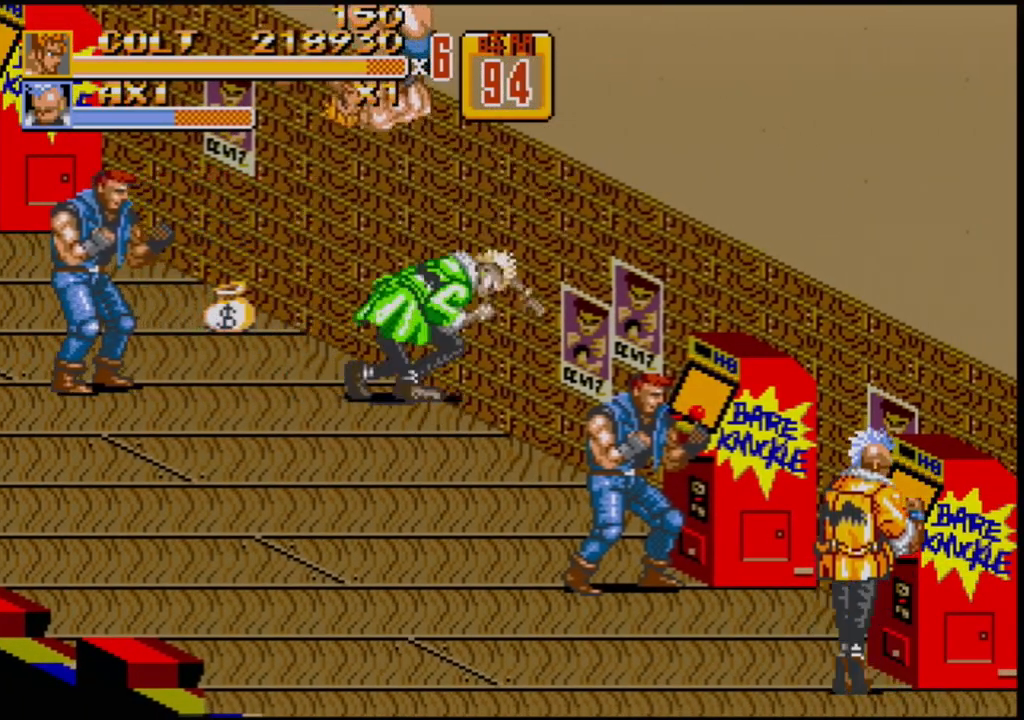
{"buttons": ["C", "DPAD_UP", "DPAD_LEFT"], "events": [[167, "DPAD_LEFT", "down"], [167, "DPAD_UP", "down"], [250, "C", "down"]]}
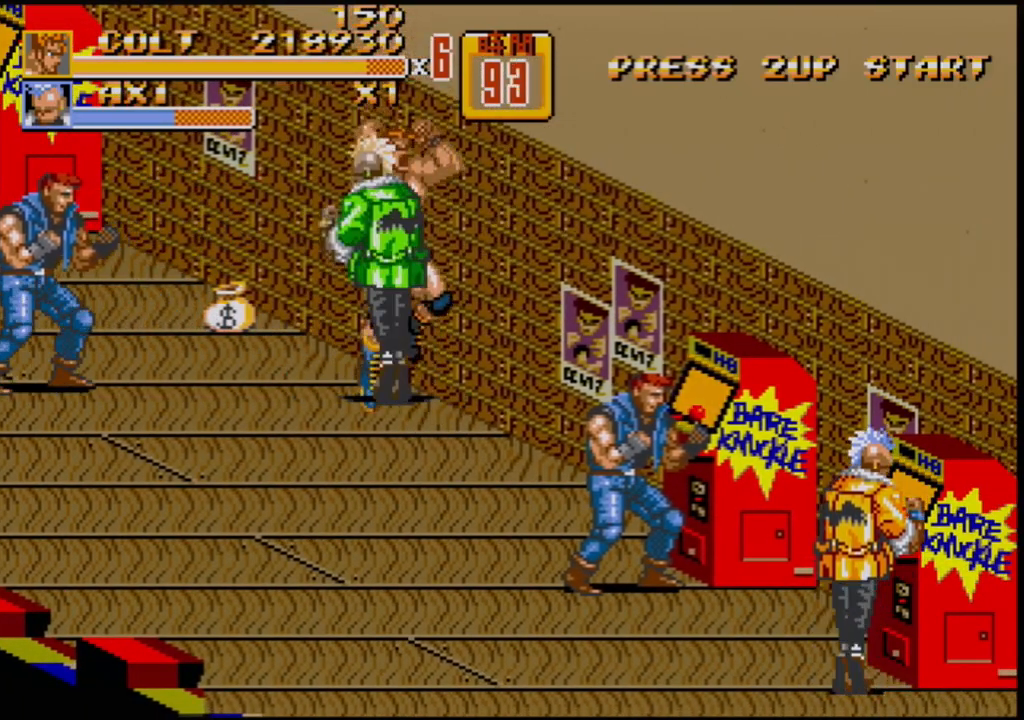
{"buttons": [], "events": [[200, "DPAD_UP", "up"], [217, "C", "up"], [367, "DPAD_LEFT", "up"], [400, "B", "down"], [483, "B", "up"]]}
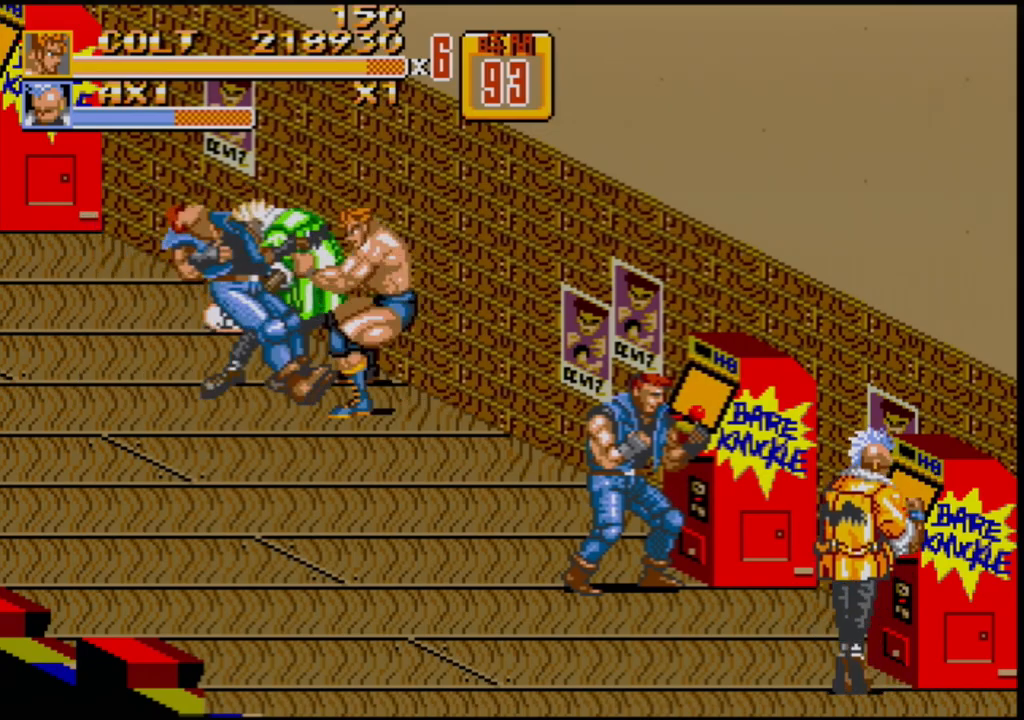
{"buttons": [], "events": [[33, "B", "down"], [417, "B", "up"]]}
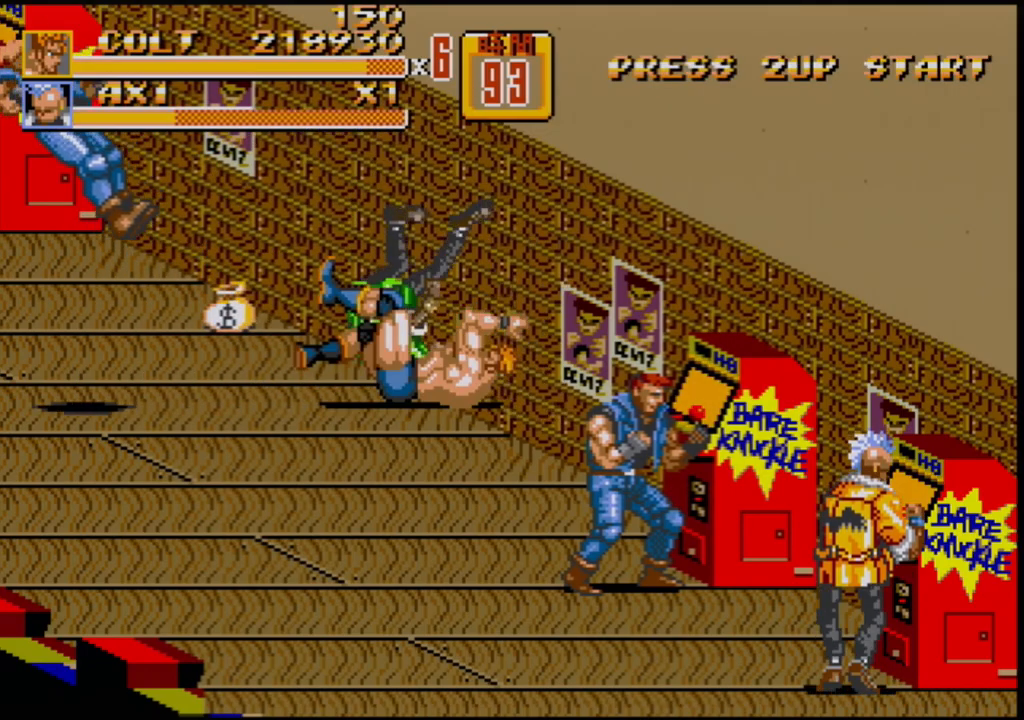
{"buttons": ["DPAD_UP"], "events": [[50, "DPAD_UP", "down"]]}
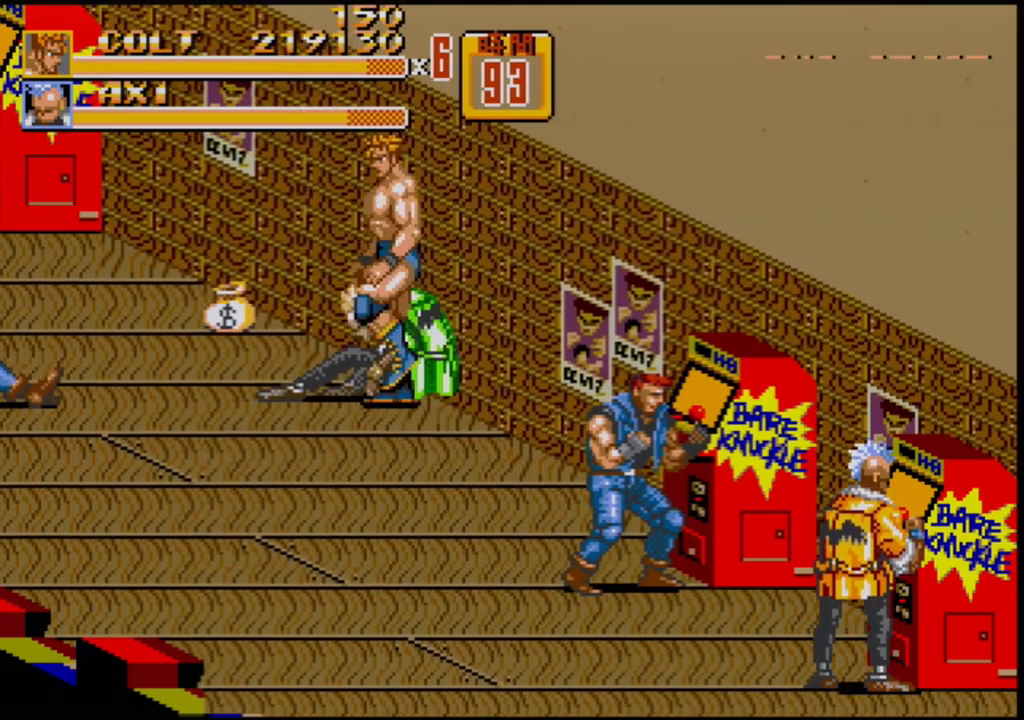
{"buttons": ["DPAD_UP"], "events": []}
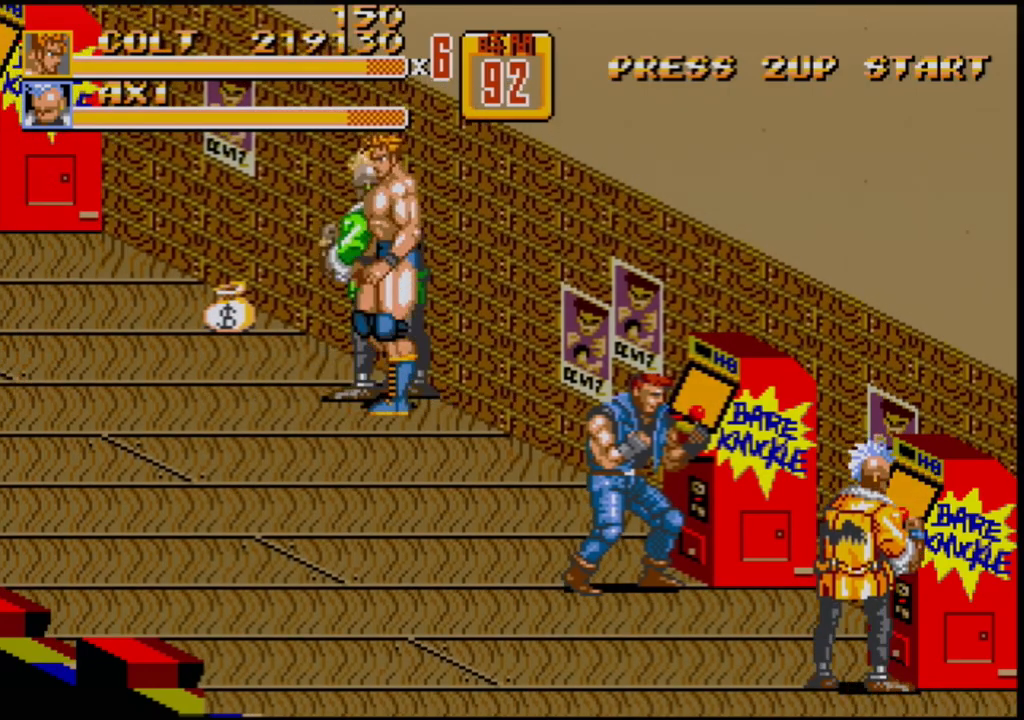
{"buttons": ["DPAD_UP"], "events": [[150, "B", "down"], [233, "B", "up"], [283, "B", "down"], [350, "B", "up"]]}
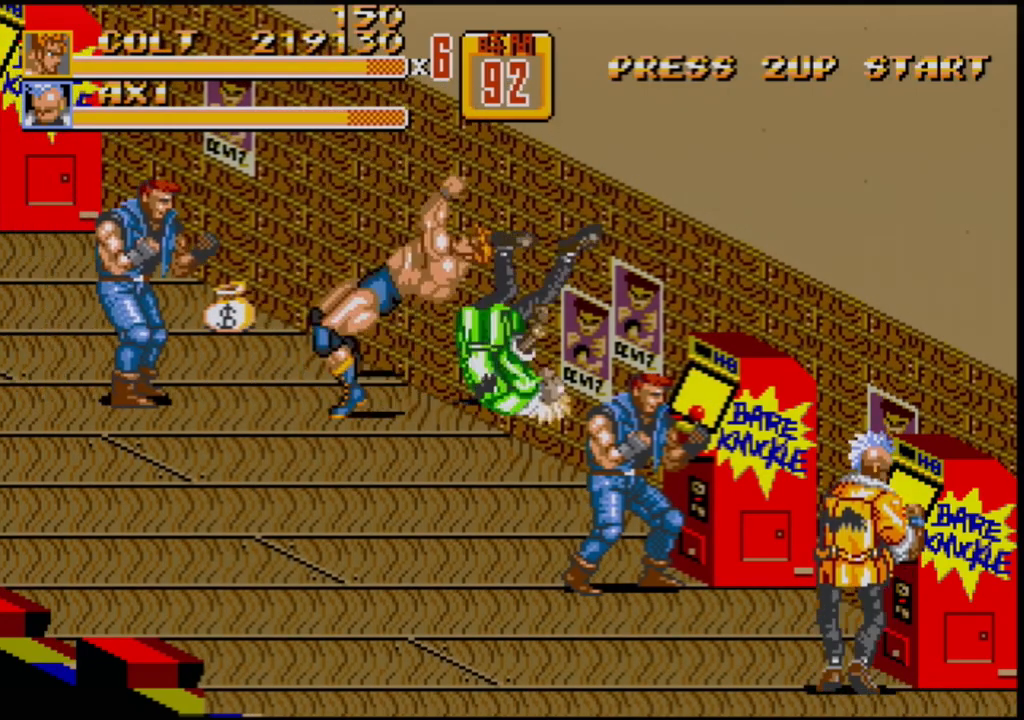
{"buttons": ["B", "DPAD_UP"], "events": [[500, "B", "down"]]}
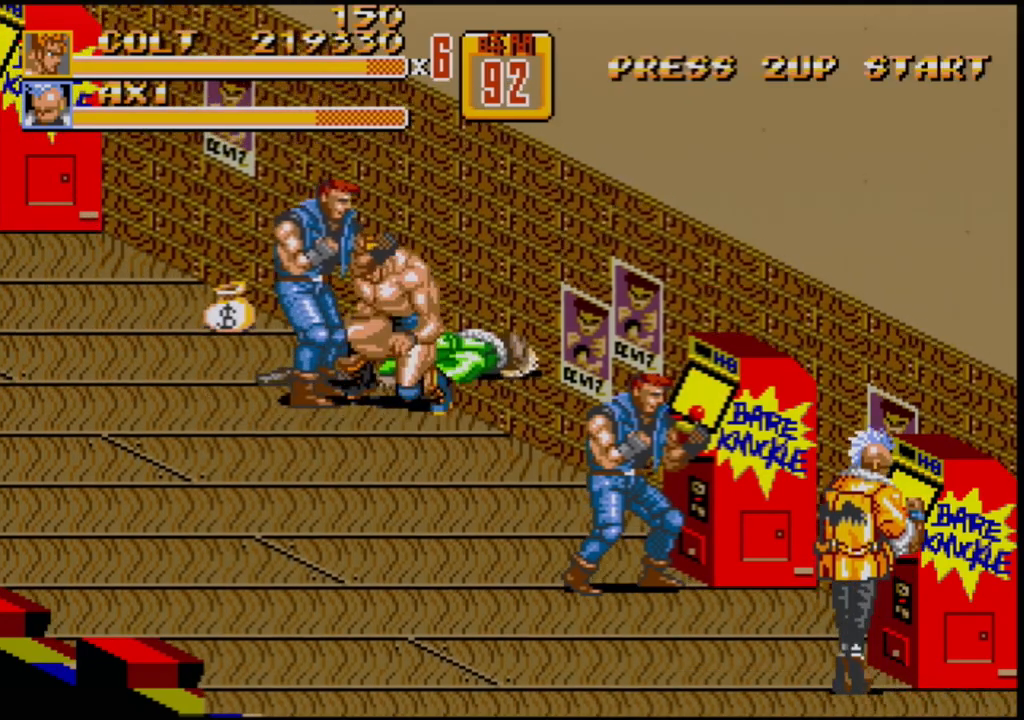
{"buttons": ["DPAD_UP"], "events": [[33, "B", "up"], [83, "B", "down"], [167, "B", "up"], [217, "B", "down"], [300, "B", "up"]]}
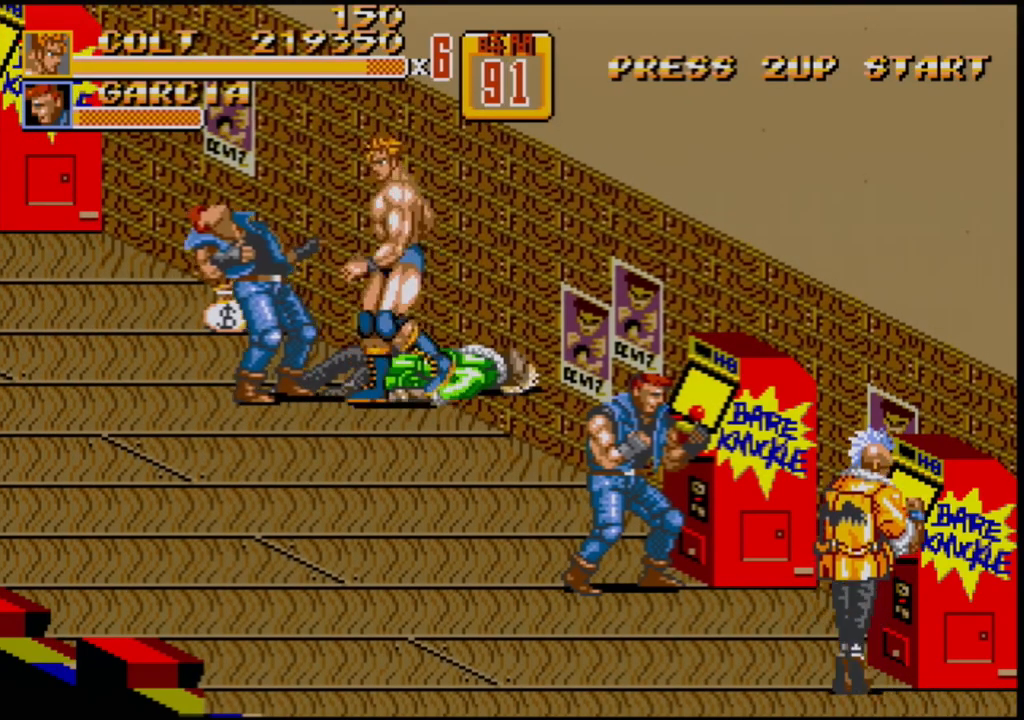
{"buttons": ["B", "DPAD_UP"], "events": [[400, "B", "down"], [450, "B", "up"], [483, "B", "down"]]}